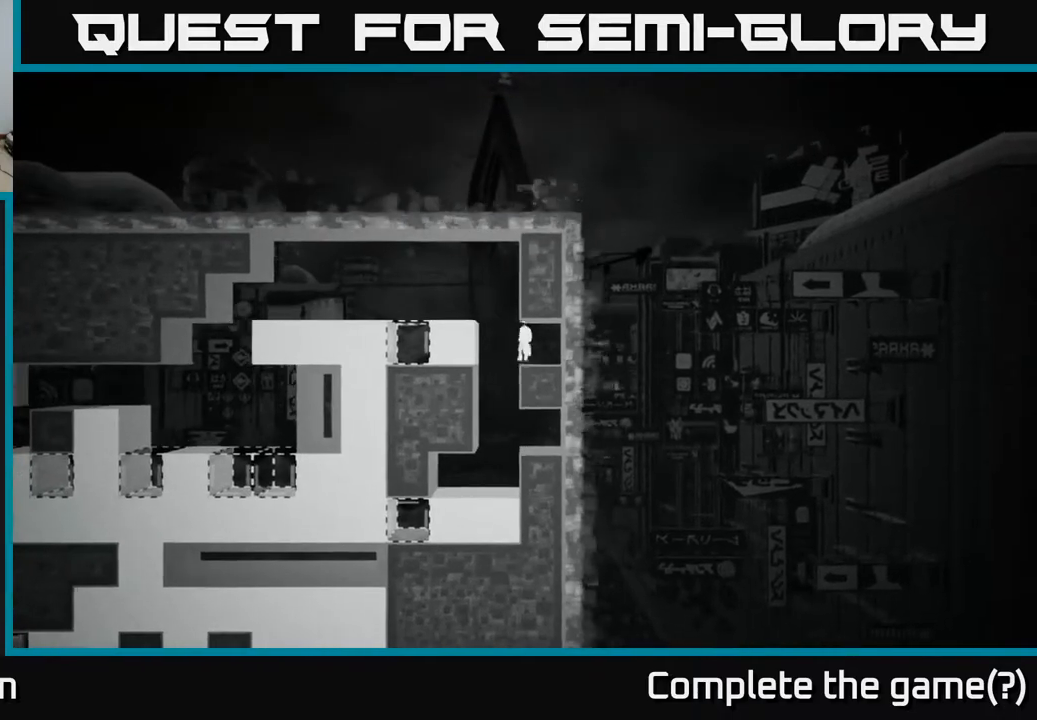
Gameplay with a controller (Xbox layout); each line is a JSON object with the inputs held at the frame after it. "events" lists button and stick changes between this image and that frame as [ms after this image, input, new state], when the widget could be followed in between.
{"buttons": [], "left_stick": "right", "right_stick": "center", "events": [[233, "A", "up"], [467, "left_stick", "right"]]}
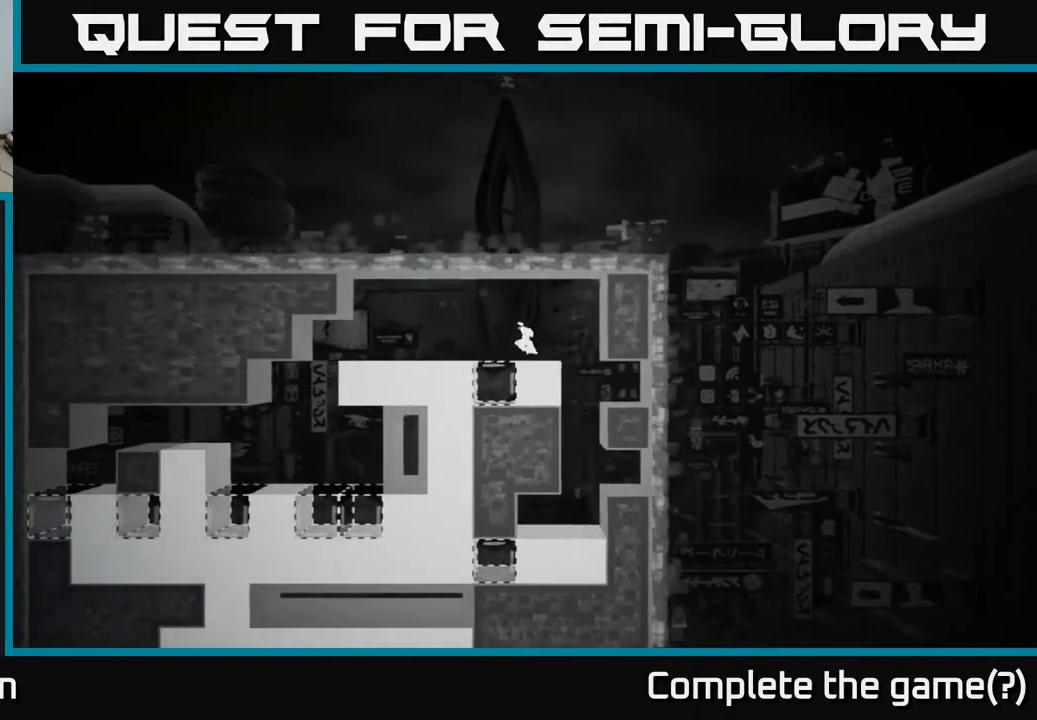
{"buttons": [], "left_stick": "center", "right_stick": "center", "events": [[67, "B", "down"], [133, "left_stick", "center"], [183, "B", "up"]]}
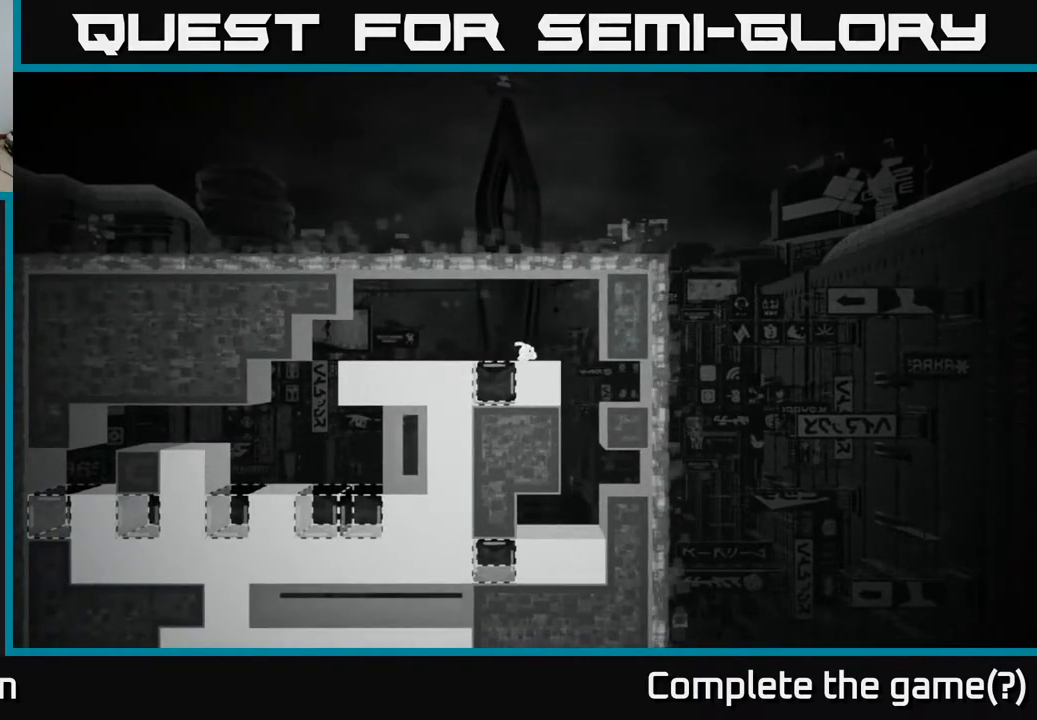
{"buttons": [], "left_stick": "center", "right_stick": "center", "events": []}
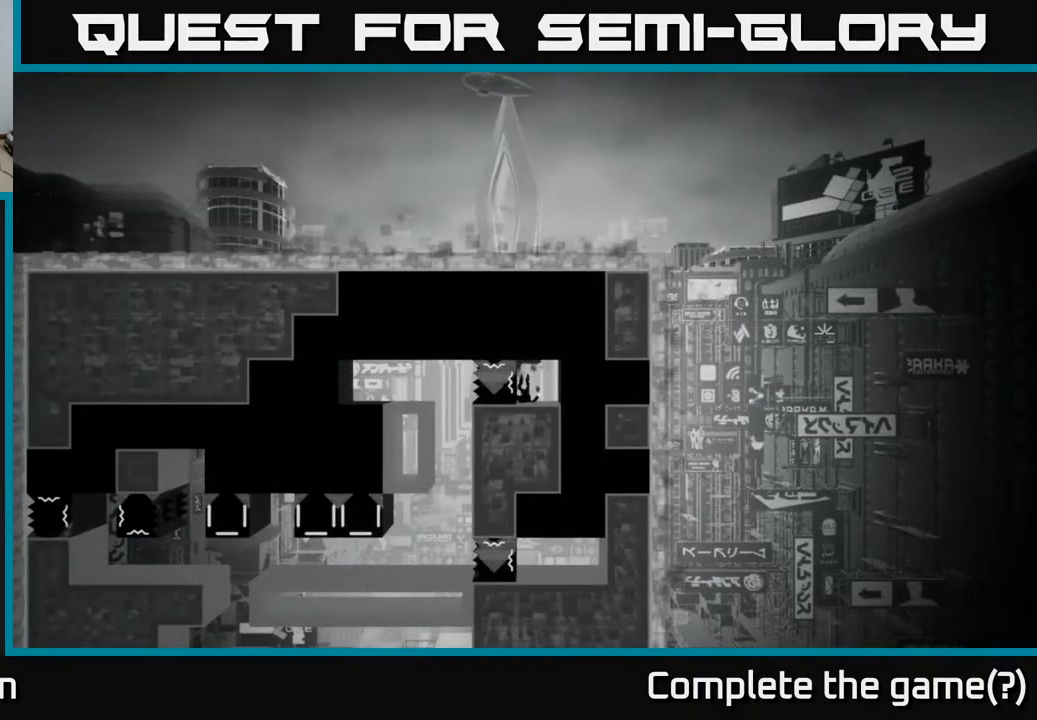
{"buttons": [], "left_stick": "center", "right_stick": "center", "events": []}
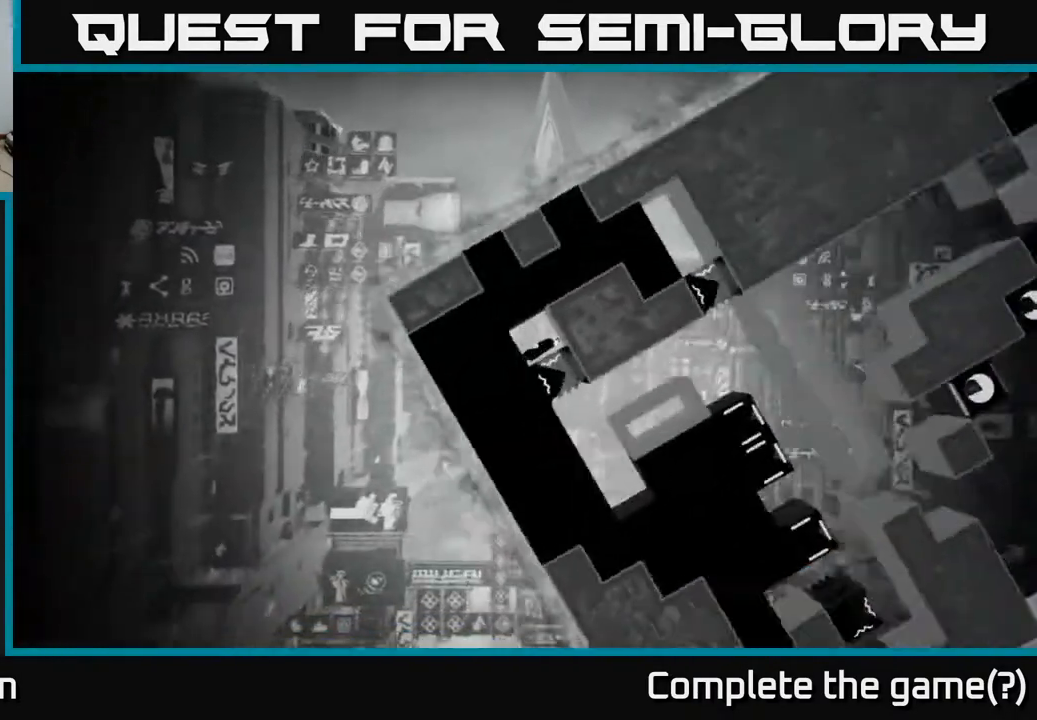
{"buttons": [], "left_stick": "right", "right_stick": "center", "events": [[50, "right_stick", "right"], [350, "right_stick", "center"], [500, "left_stick", "right"]]}
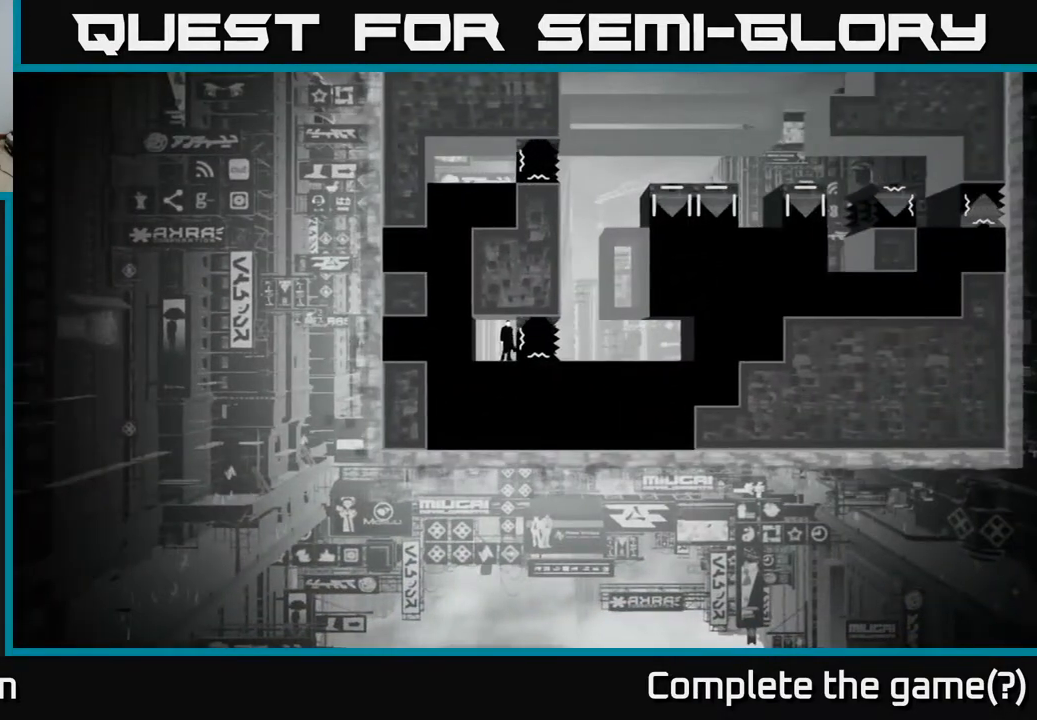
{"buttons": ["X"], "left_stick": "center", "right_stick": "center", "events": [[117, "left_stick", "center"], [250, "X", "down"]]}
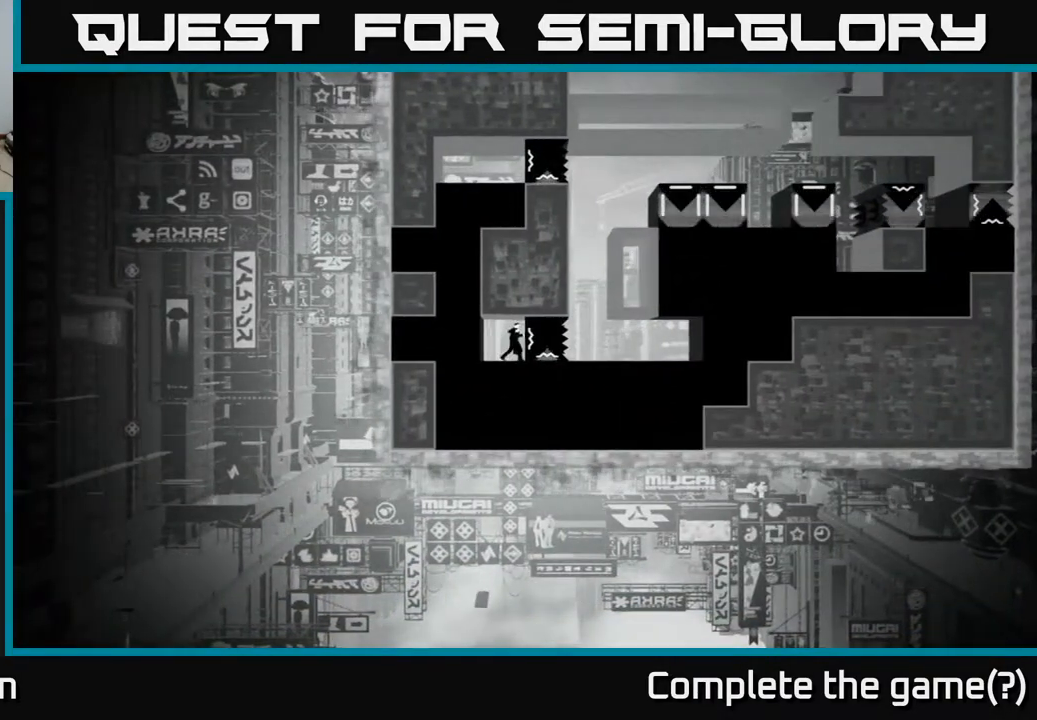
{"buttons": ["X"], "left_stick": "right", "right_stick": "center", "events": [[100, "left_stick", "right"]]}
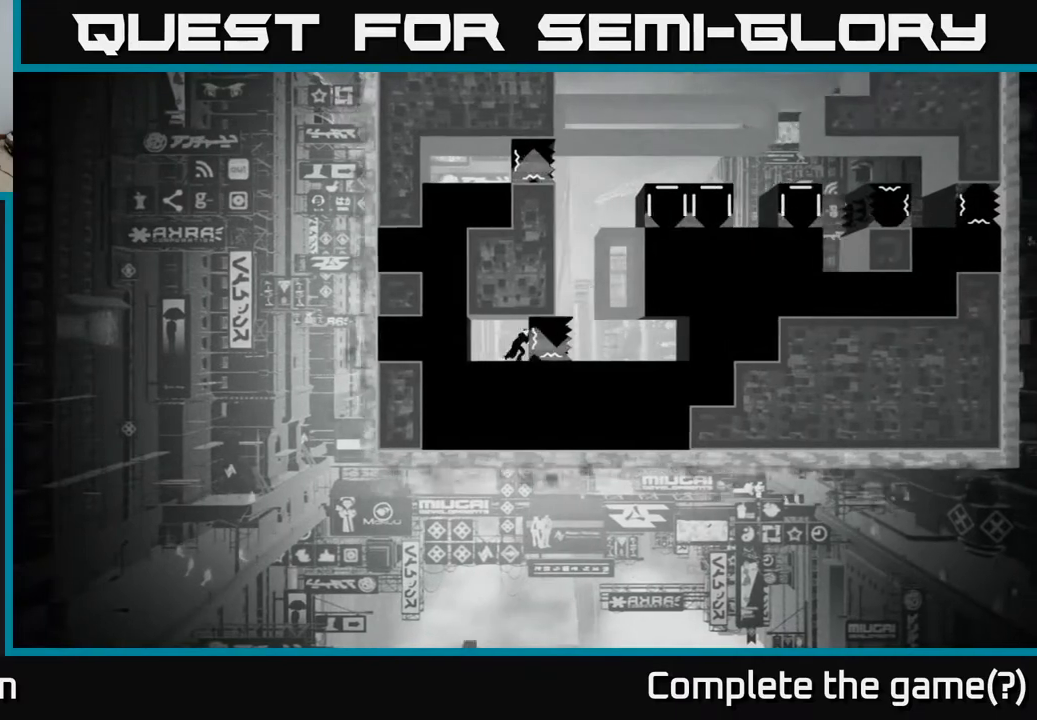
{"buttons": ["X"], "left_stick": "center", "right_stick": "center", "events": [[367, "left_stick", "center"]]}
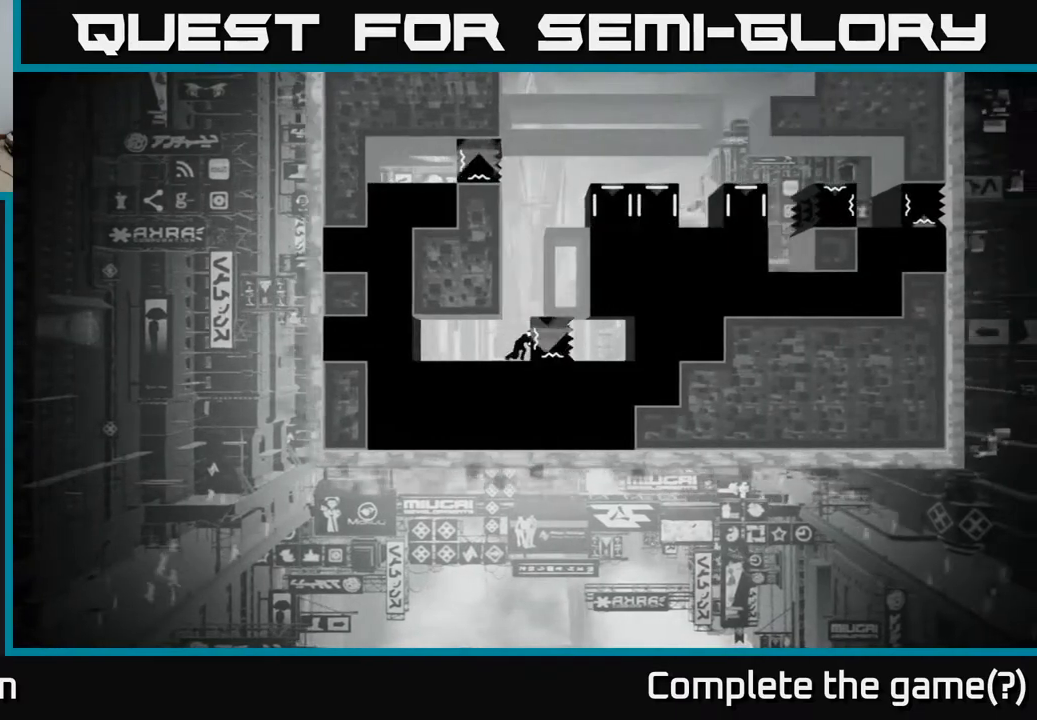
{"buttons": ["X"], "left_stick": "center", "right_stick": "center", "events": []}
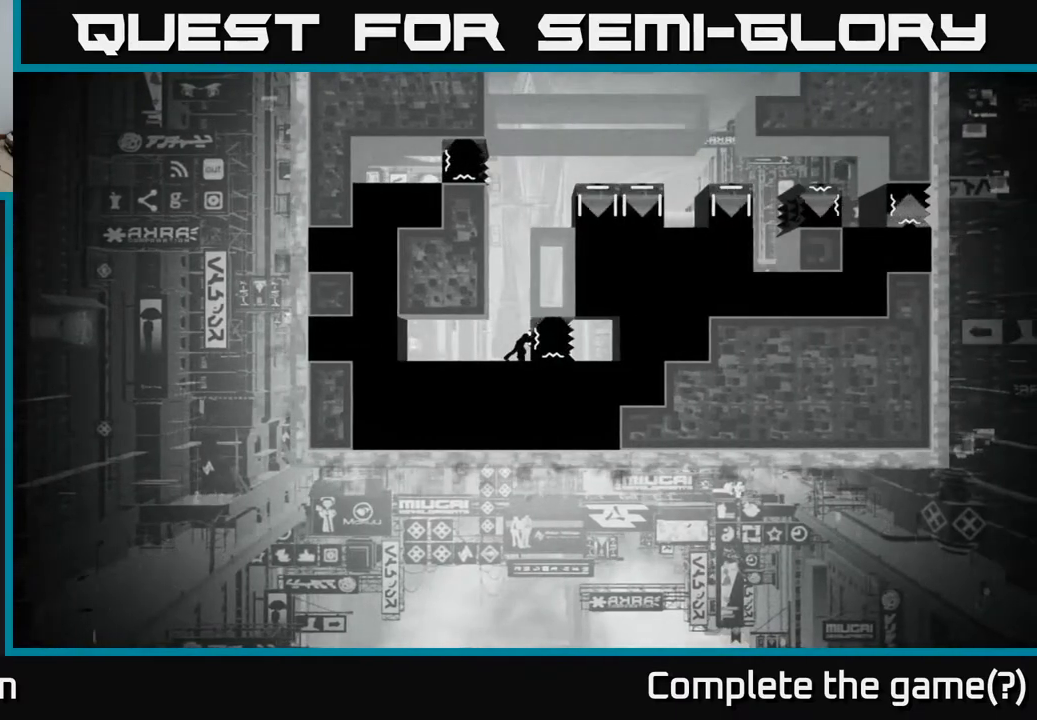
{"buttons": [], "left_stick": "left", "right_stick": "center", "events": [[100, "X", "up"], [133, "left_stick", "left"]]}
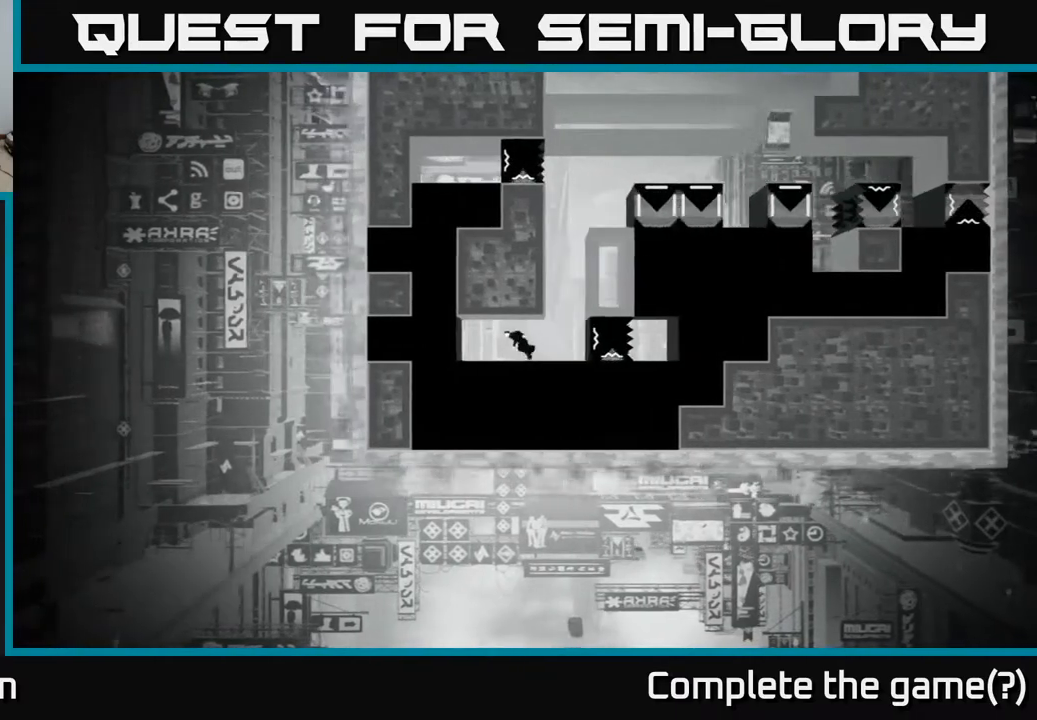
{"buttons": [], "left_stick": "center", "right_stick": "center", "events": [[217, "B", "down"], [267, "left_stick", "center"], [350, "B", "up"]]}
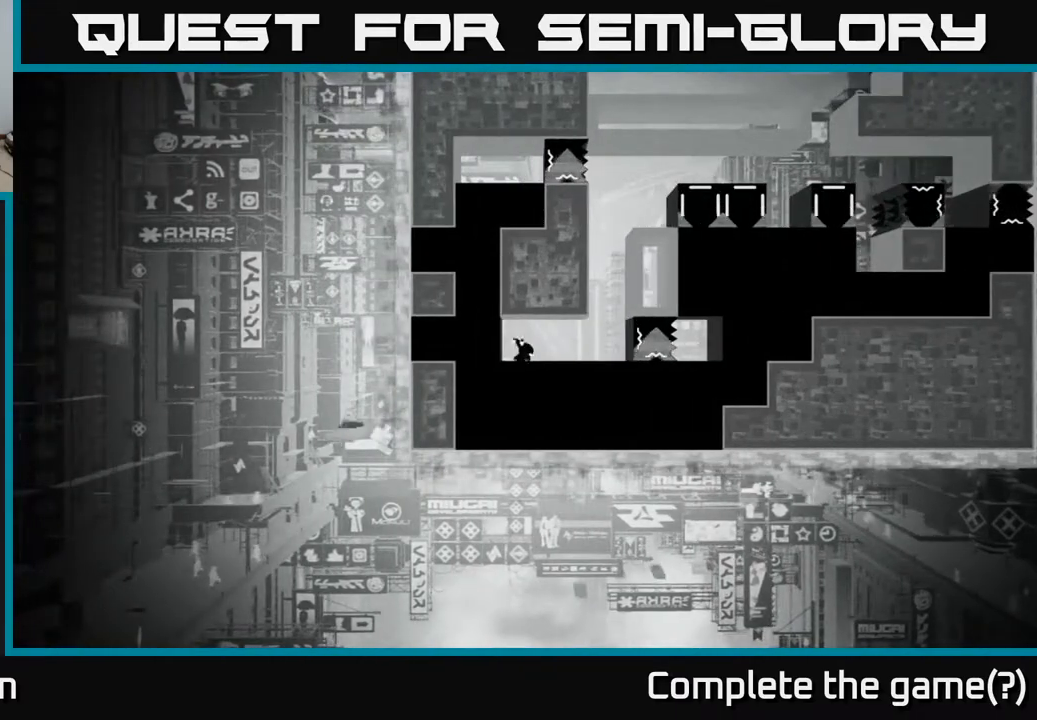
{"buttons": [], "left_stick": "center", "right_stick": "up", "events": [[250, "right_stick", "up"]]}
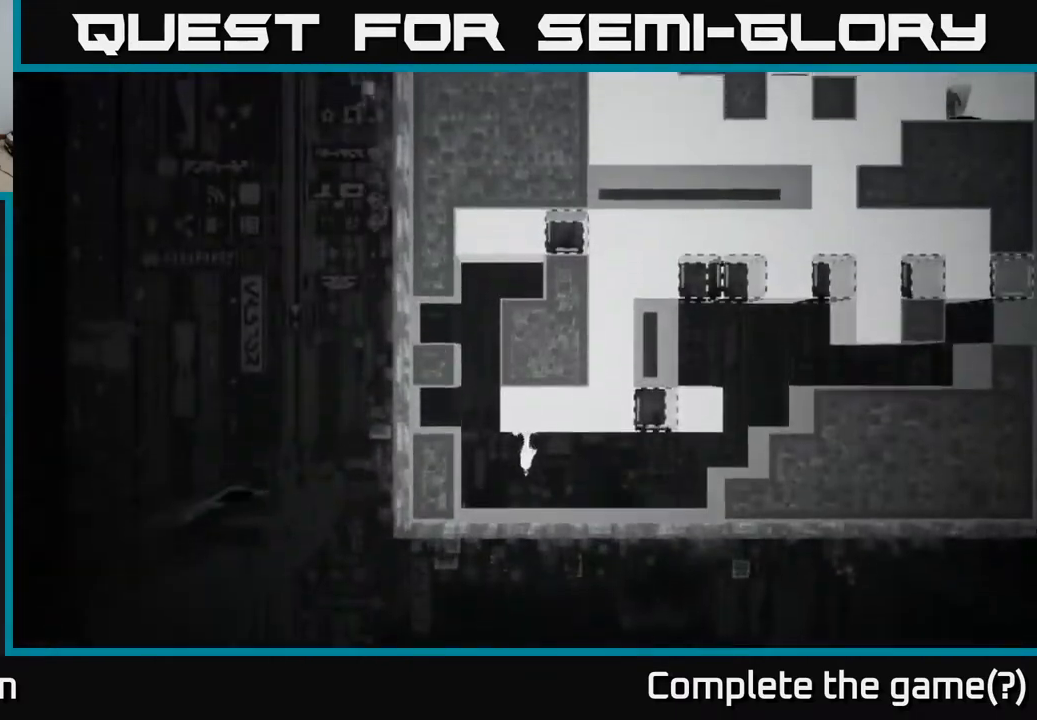
{"buttons": [], "left_stick": "center", "right_stick": "center", "events": [[100, "right_stick", "center"]]}
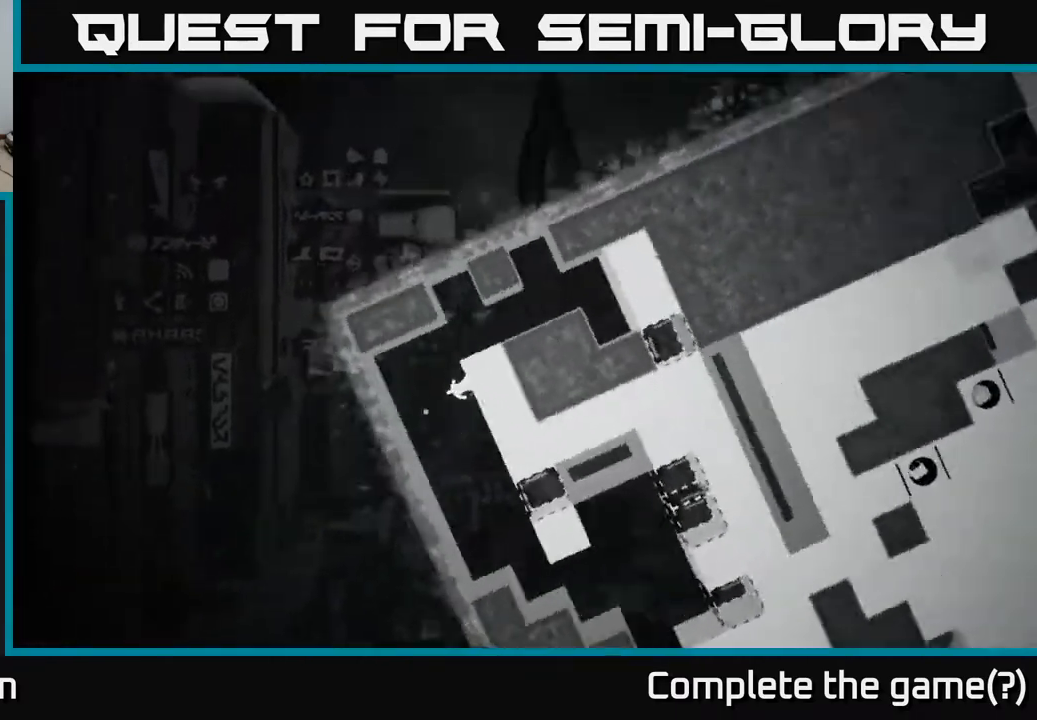
{"buttons": [], "left_stick": "right", "right_stick": "center", "events": [[117, "left_stick", "right"]]}
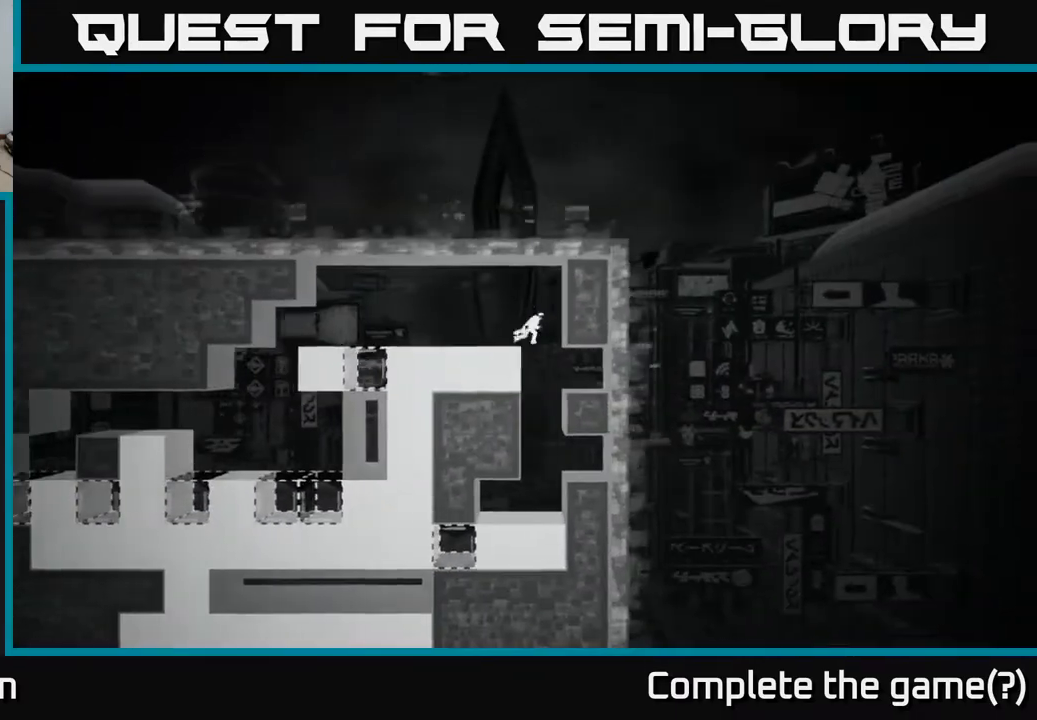
{"buttons": [], "left_stick": "center", "right_stick": "center", "events": [[217, "left_stick", "left"], [333, "left_stick", "center"]]}
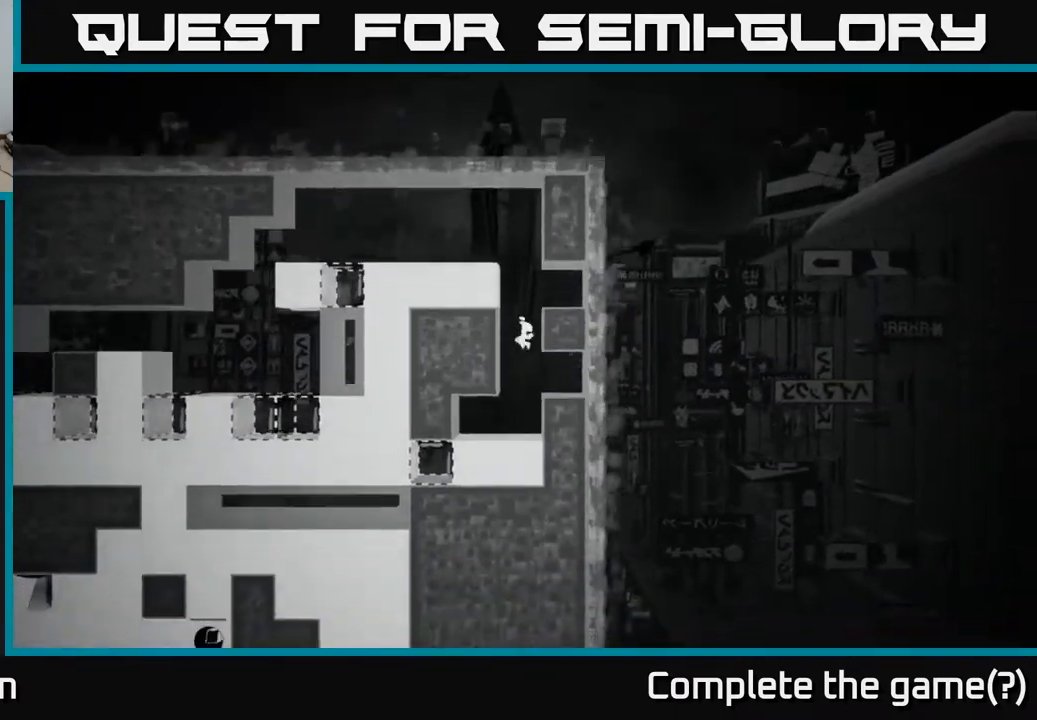
{"buttons": [], "left_stick": "center", "right_stick": "center", "events": [[67, "left_stick", "left"], [217, "left_stick", "center"], [267, "B", "down"], [367, "B", "up"]]}
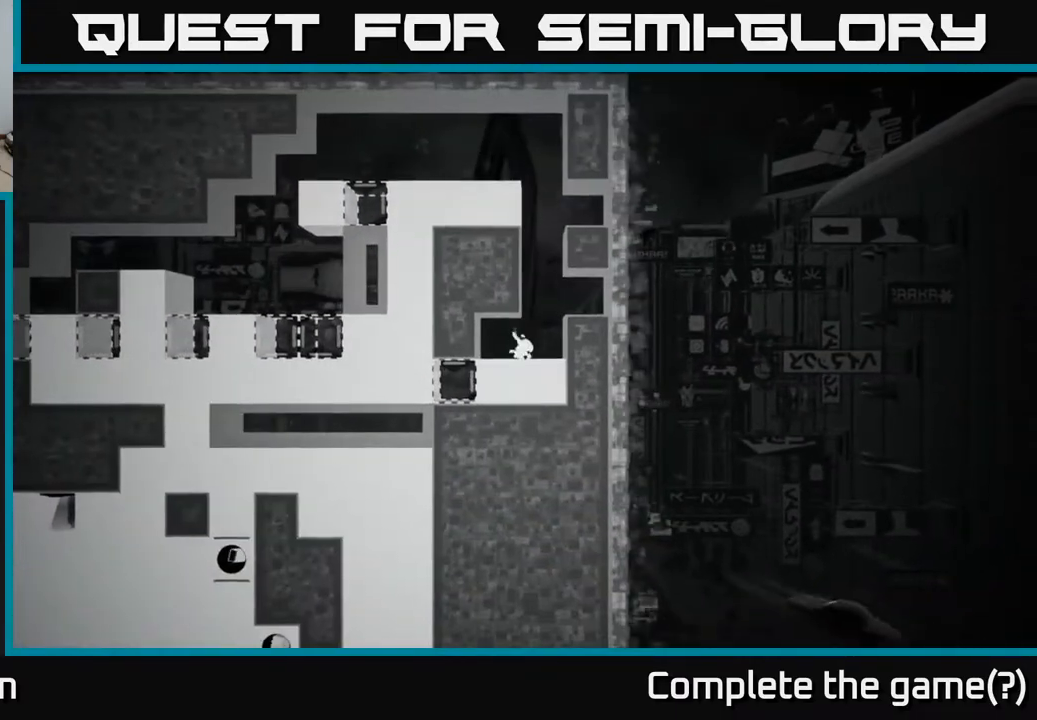
{"buttons": [], "left_stick": "center", "right_stick": "right", "events": [[233, "right_stick", "right"]]}
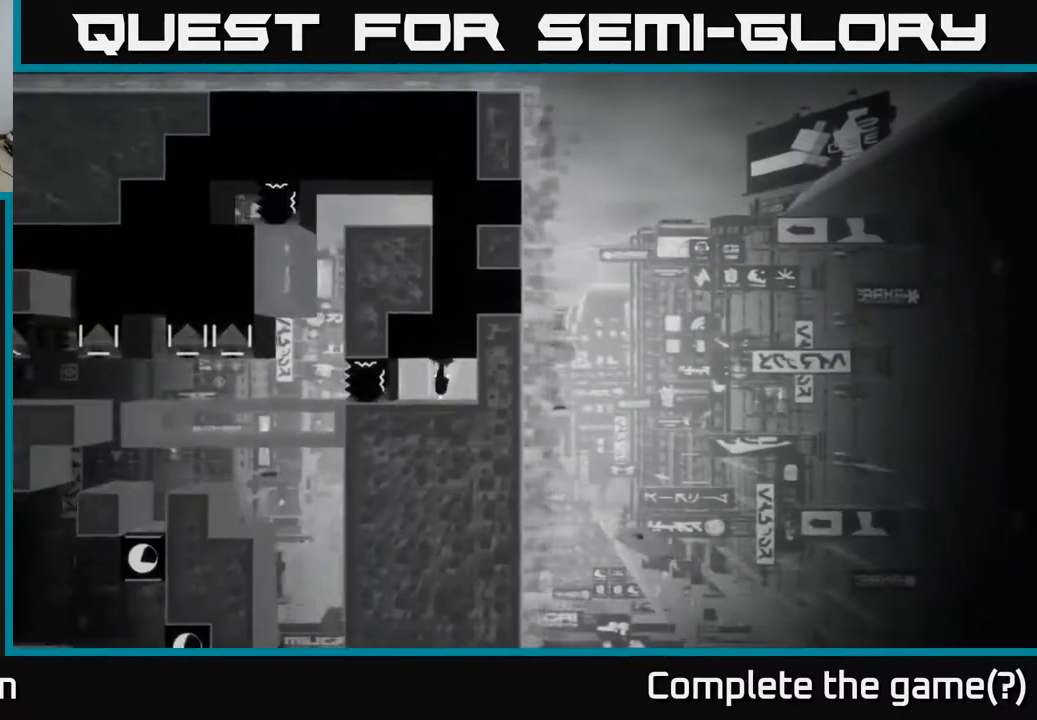
{"buttons": [], "left_stick": "center", "right_stick": "right", "events": []}
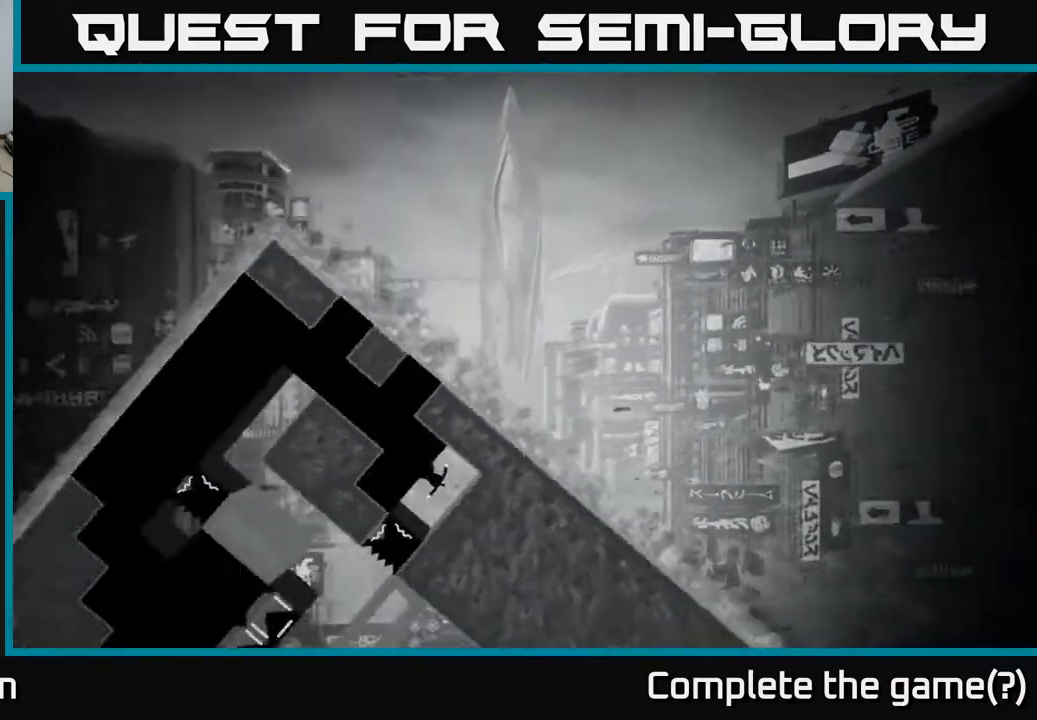
{"buttons": [], "left_stick": "right", "right_stick": "center", "events": [[283, "left_stick", "right"], [317, "right_stick", "center"]]}
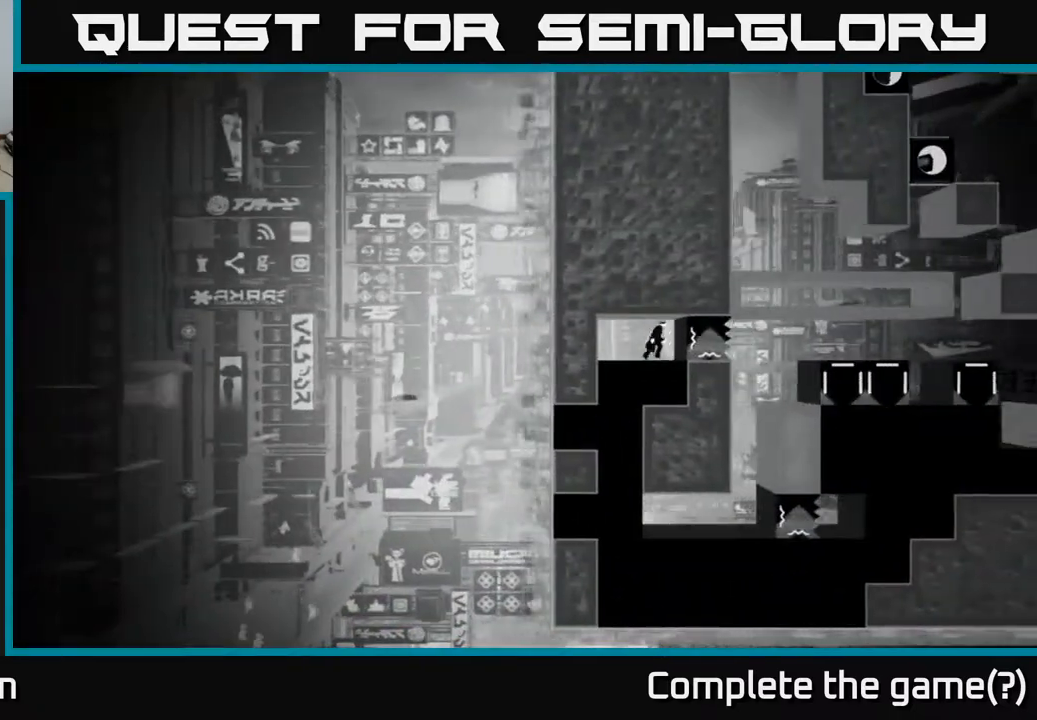
{"buttons": ["X"], "left_stick": "center", "right_stick": "center", "events": [[233, "X", "down"], [233, "left_stick", "center"]]}
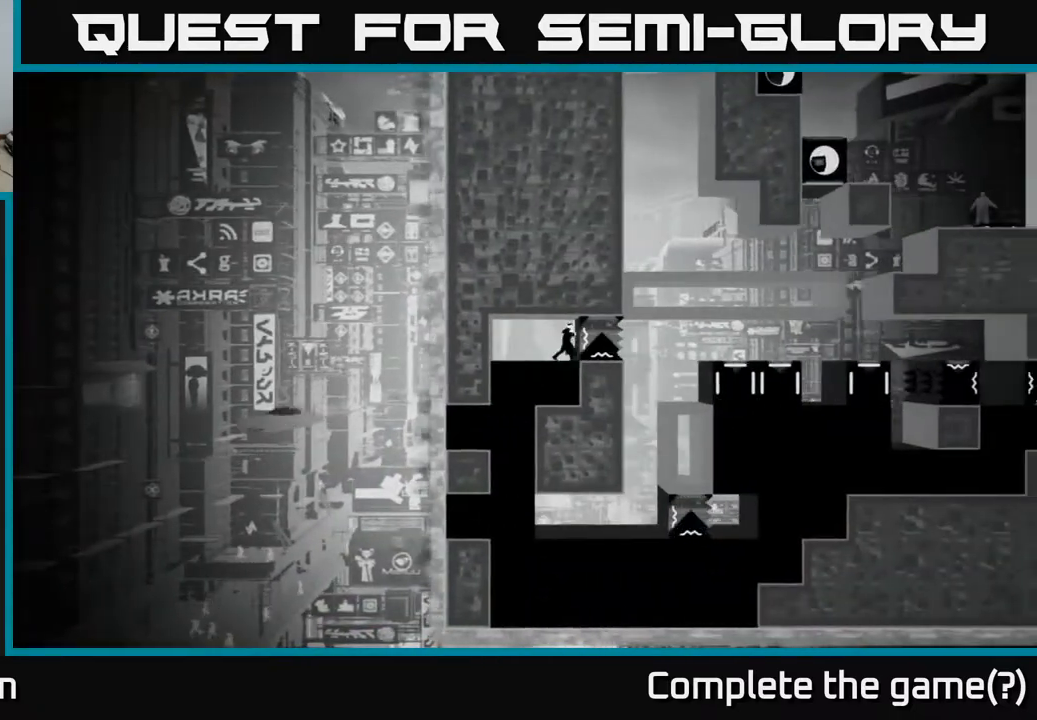
{"buttons": ["X"], "left_stick": "center", "right_stick": "center", "events": [[117, "left_stick", "right"], [417, "left_stick", "center"]]}
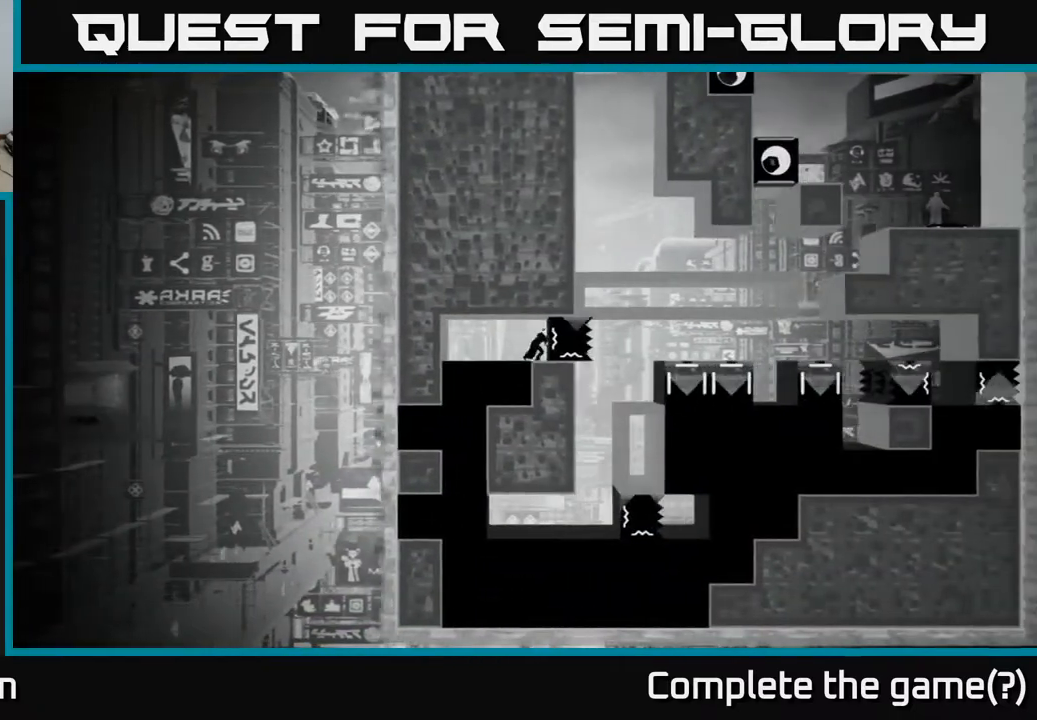
{"buttons": ["X"], "left_stick": "center", "right_stick": "center", "events": []}
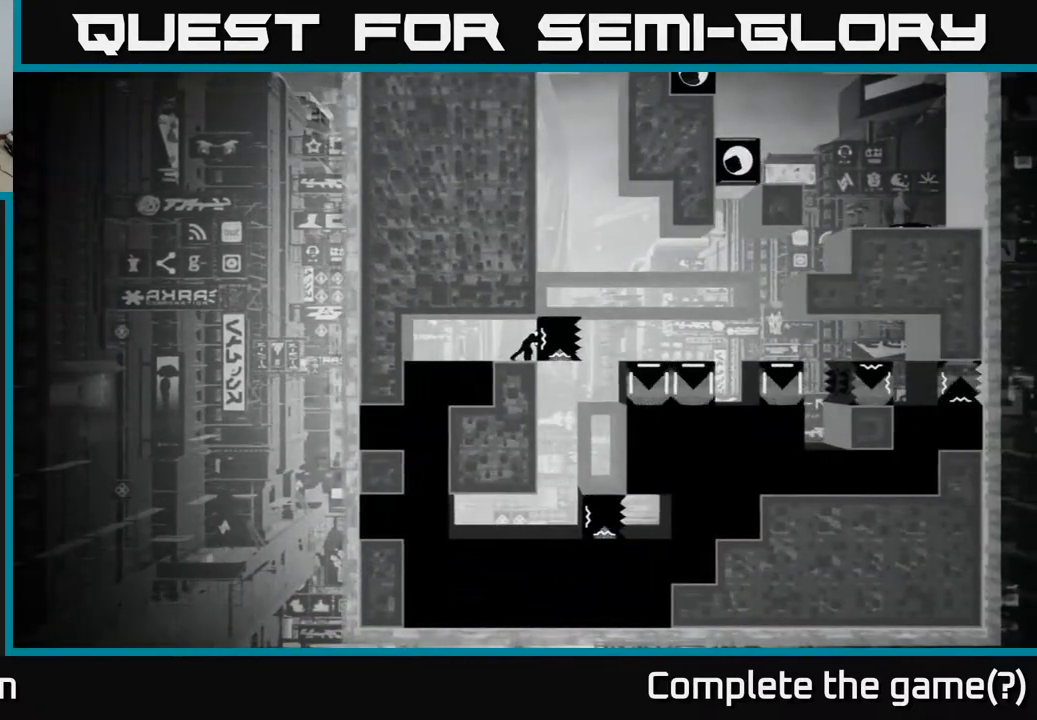
{"buttons": [], "left_stick": "left", "right_stick": "center", "events": [[50, "X", "up"], [283, "left_stick", "left"]]}
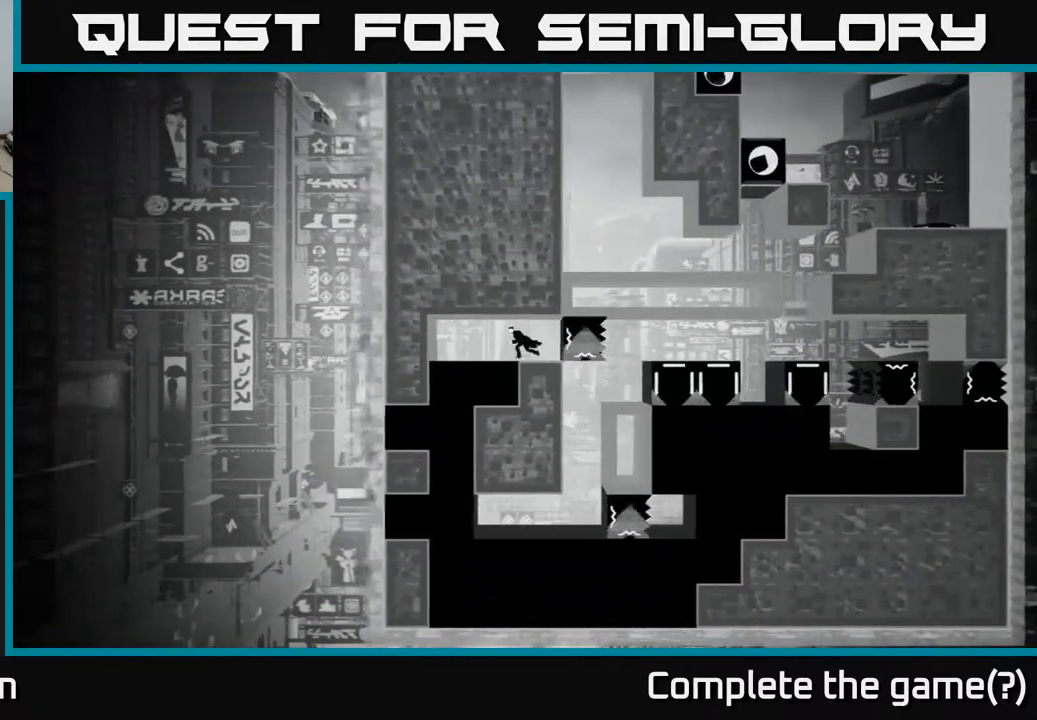
{"buttons": [], "left_stick": "center", "right_stick": "center", "events": [[233, "left_stick", "center"], [283, "left_stick", "right"], [350, "left_stick", "center"]]}
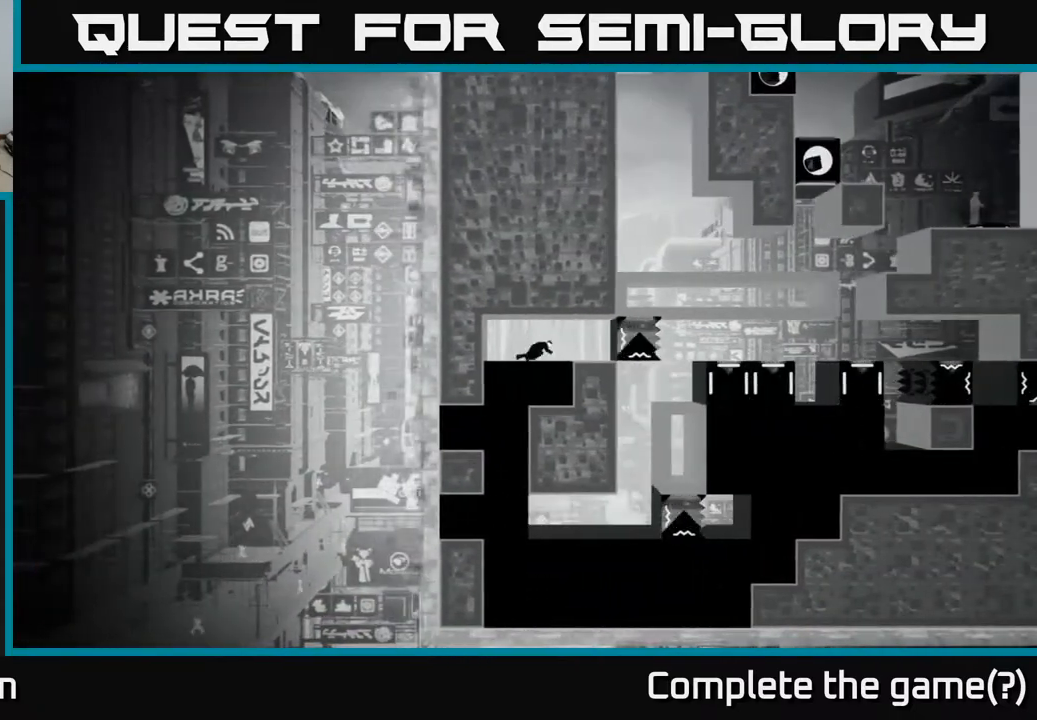
{"buttons": [], "left_stick": "center", "right_stick": "center", "events": [[217, "B", "down"], [350, "left_stick", "left"], [367, "B", "up"], [500, "left_stick", "center"]]}
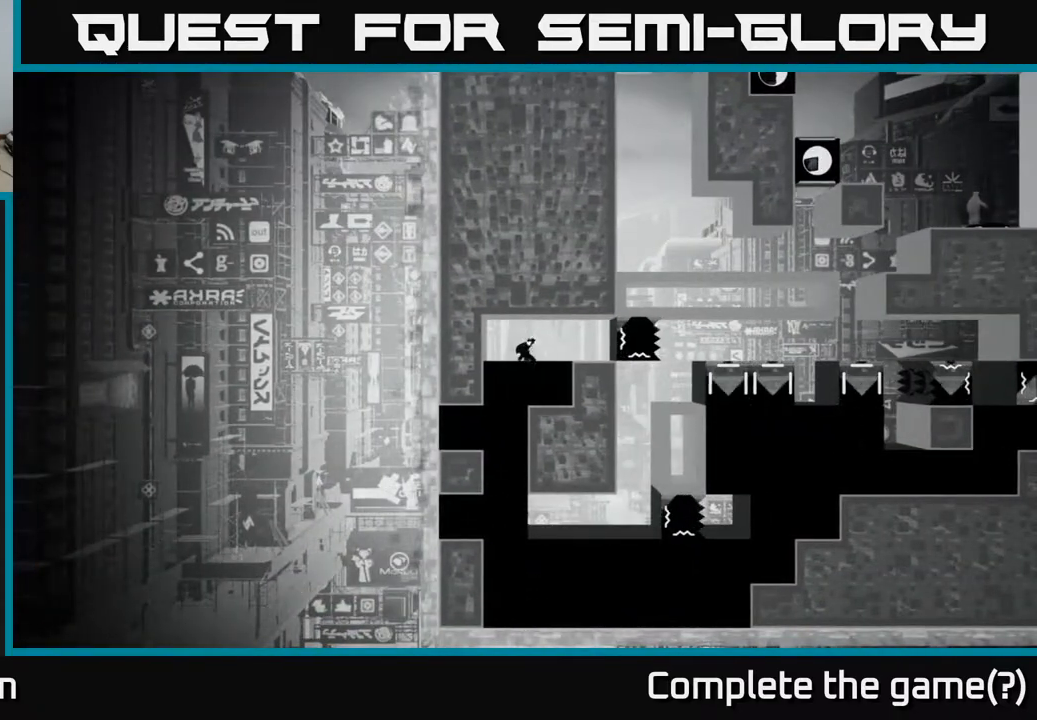
{"buttons": [], "left_stick": "center", "right_stick": "center", "events": []}
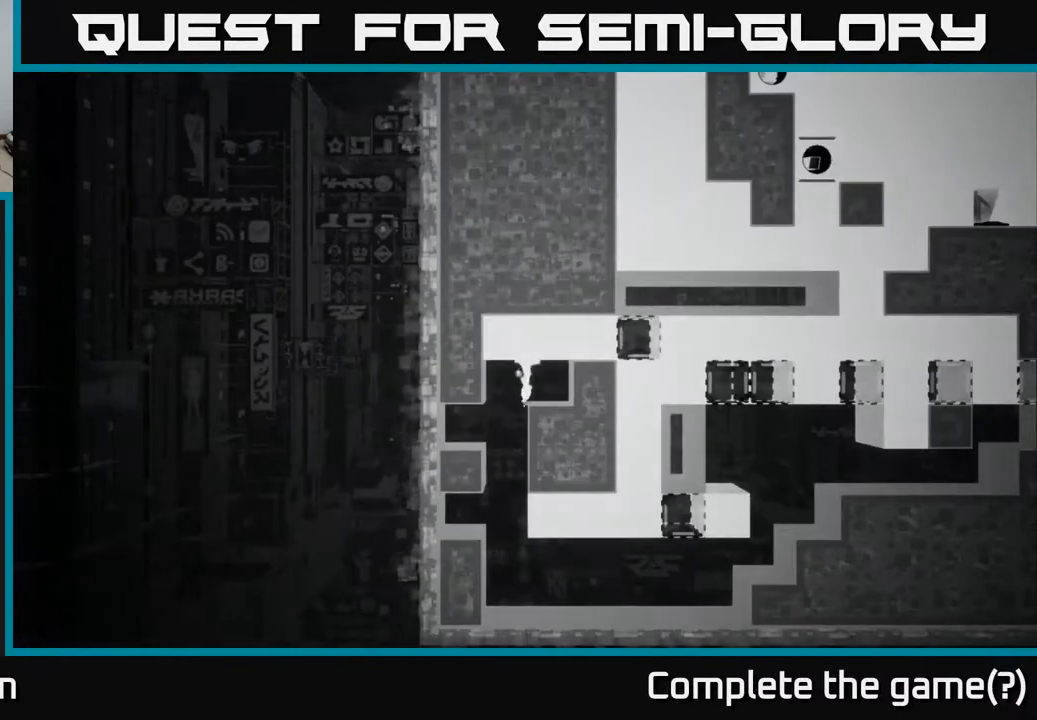
{"buttons": [], "left_stick": "left", "right_stick": "center", "events": [[350, "left_stick", "left"]]}